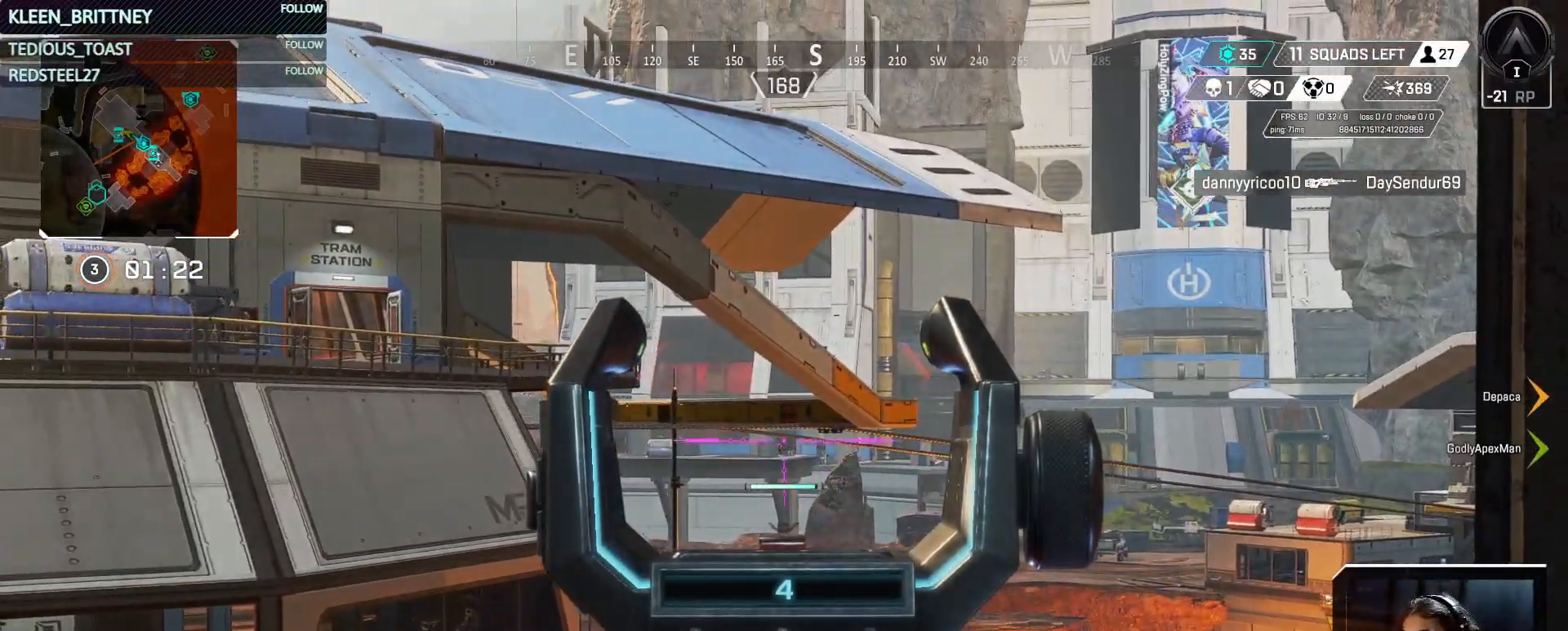
Gameplay with keyboard and mouse; each line is a JSON object with the keys held at the frame after it. "events" lists presses ("down") and releases ("up") of "1", "2", "3", "4", "5", "a", "alt", "c", "caps_lock", "ctrl", "d", "e", "f", "g", "q", "r", "s", "shift", "space", "t", "tab", "v", "w", "x" and "z" between this image and that frame as [ms after this image, input, new state], when the widget could be followed in between. No other keys are recorded. Mouse buttons are not recorded. Not read: mouse_move.
{"keys": [], "events": []}
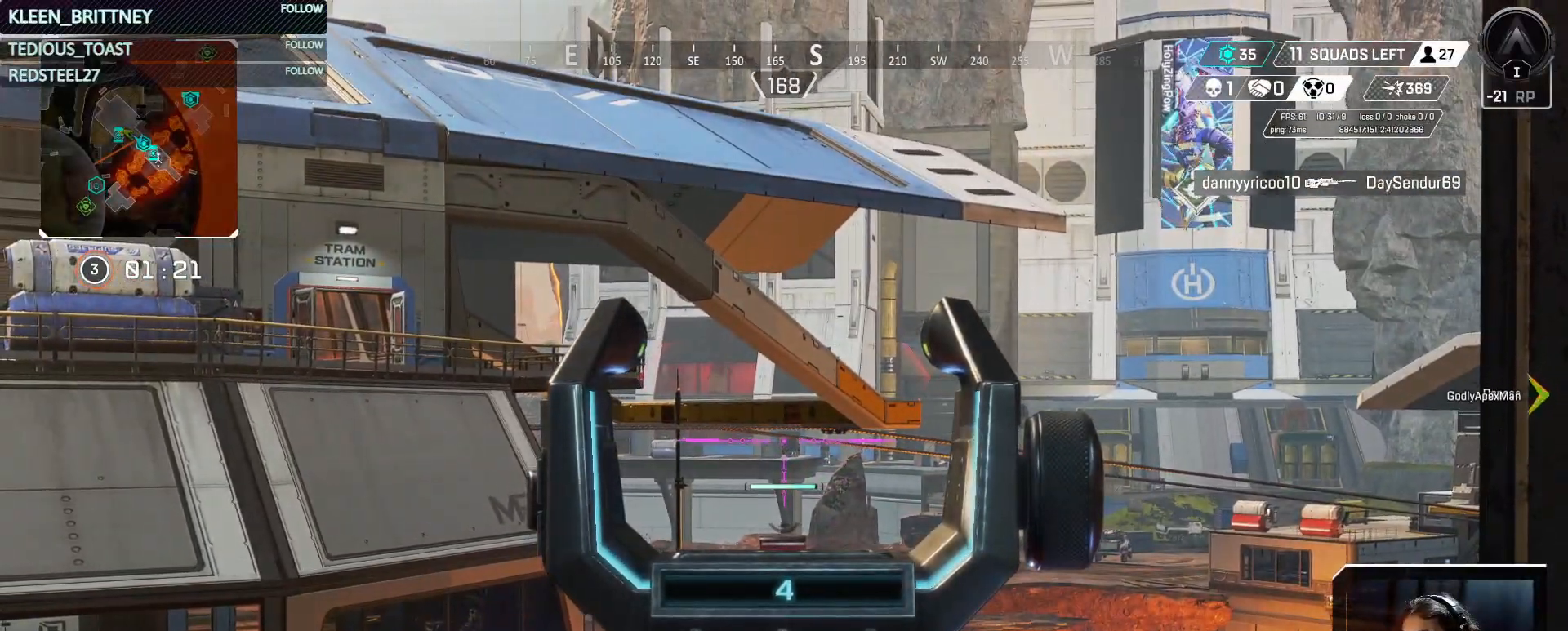
{"keys": [], "events": []}
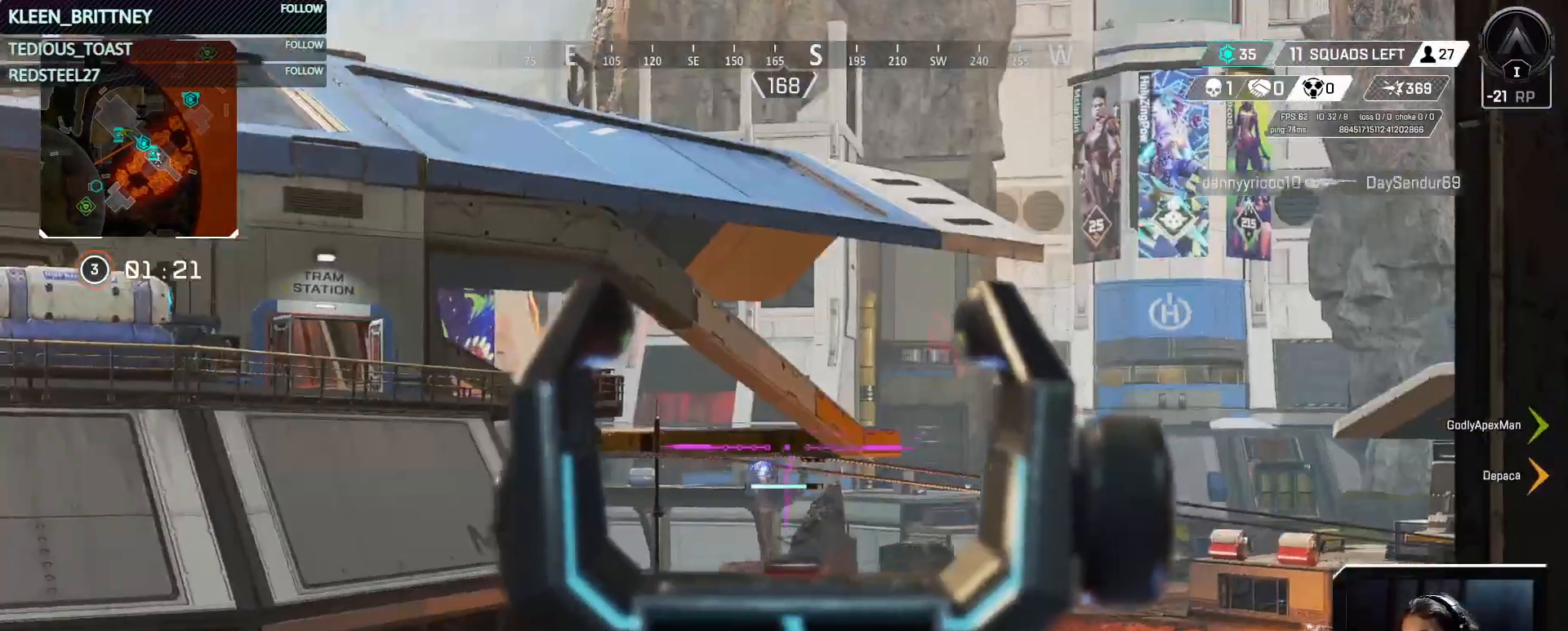
{"keys": [], "events": []}
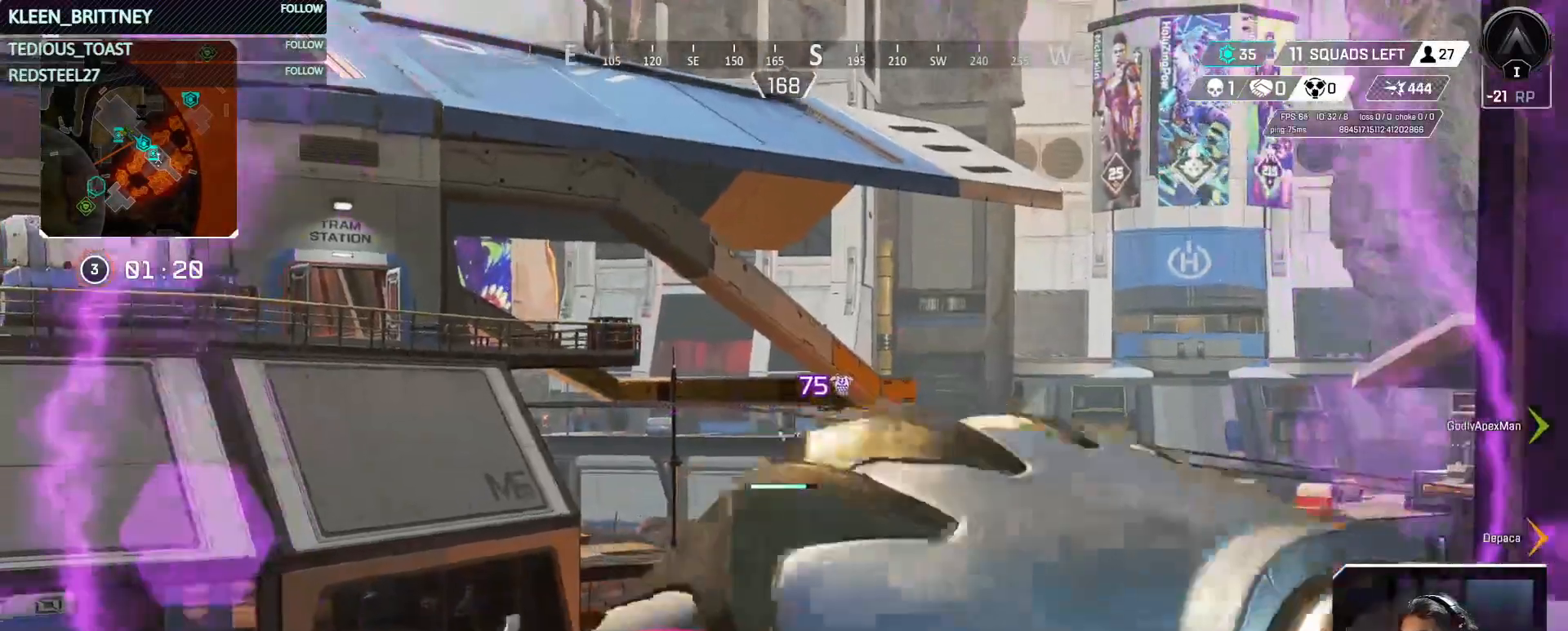
{"keys": [], "events": []}
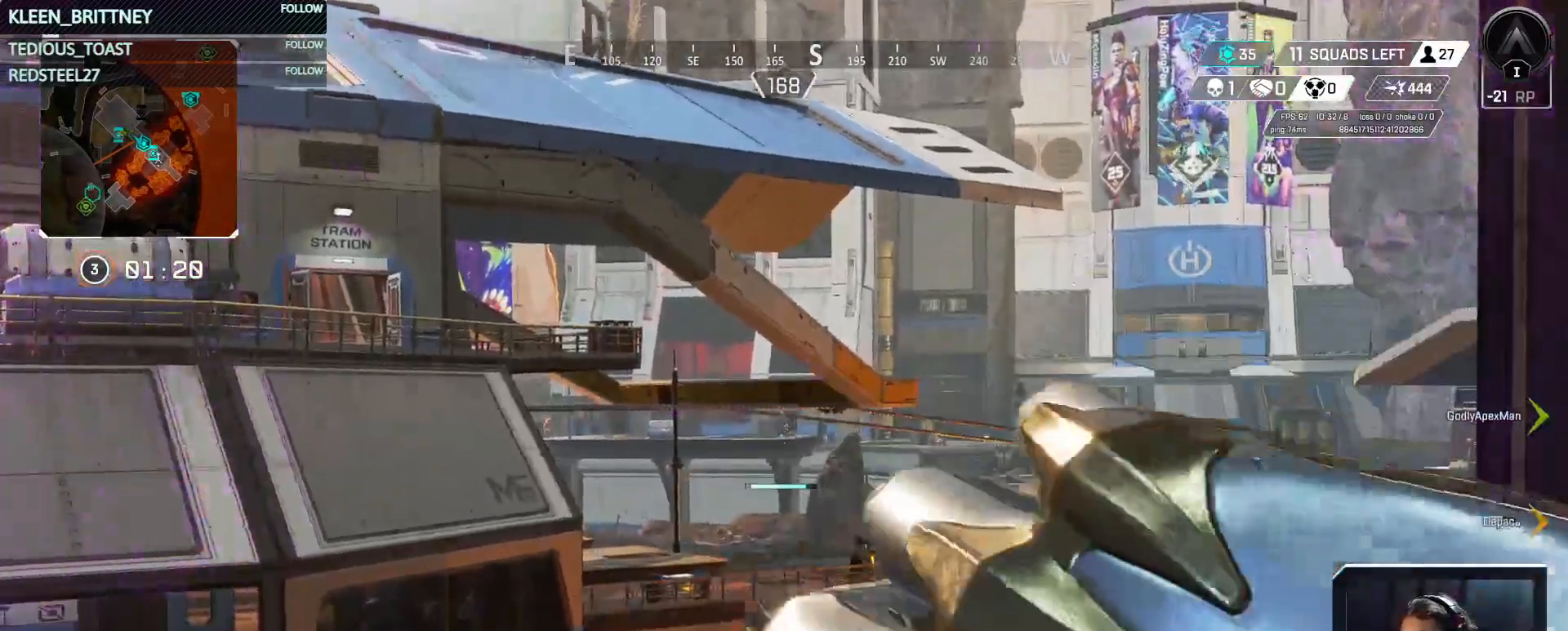
{"keys": [], "events": []}
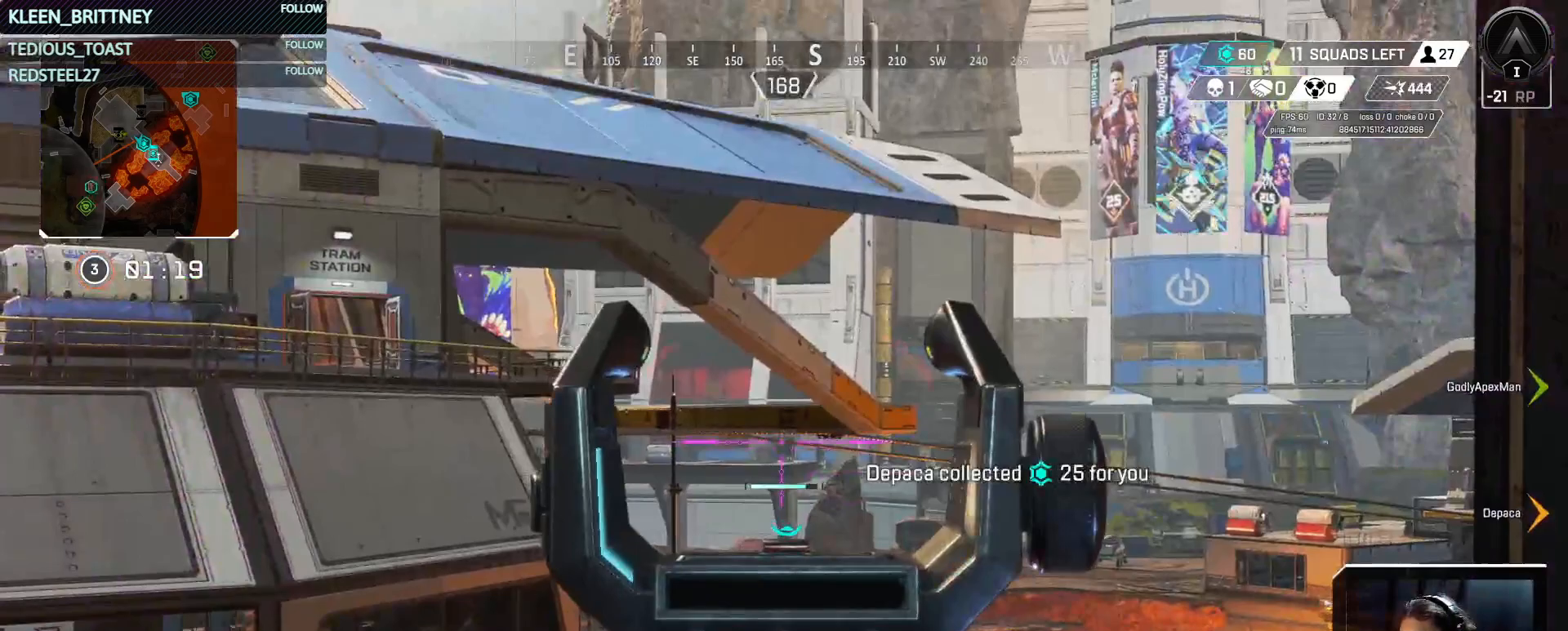
{"keys": [], "events": []}
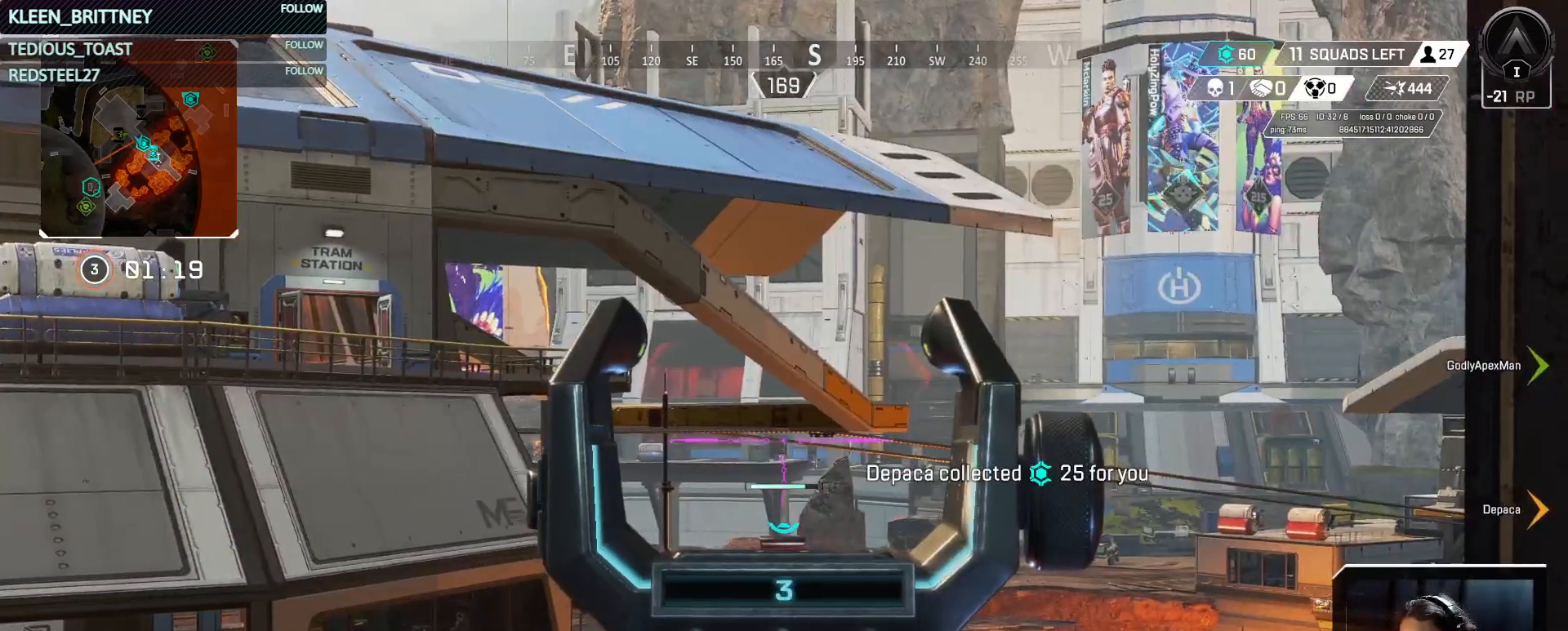
{"keys": [], "events": [[167, "d", "down"], [400, "d", "up"]]}
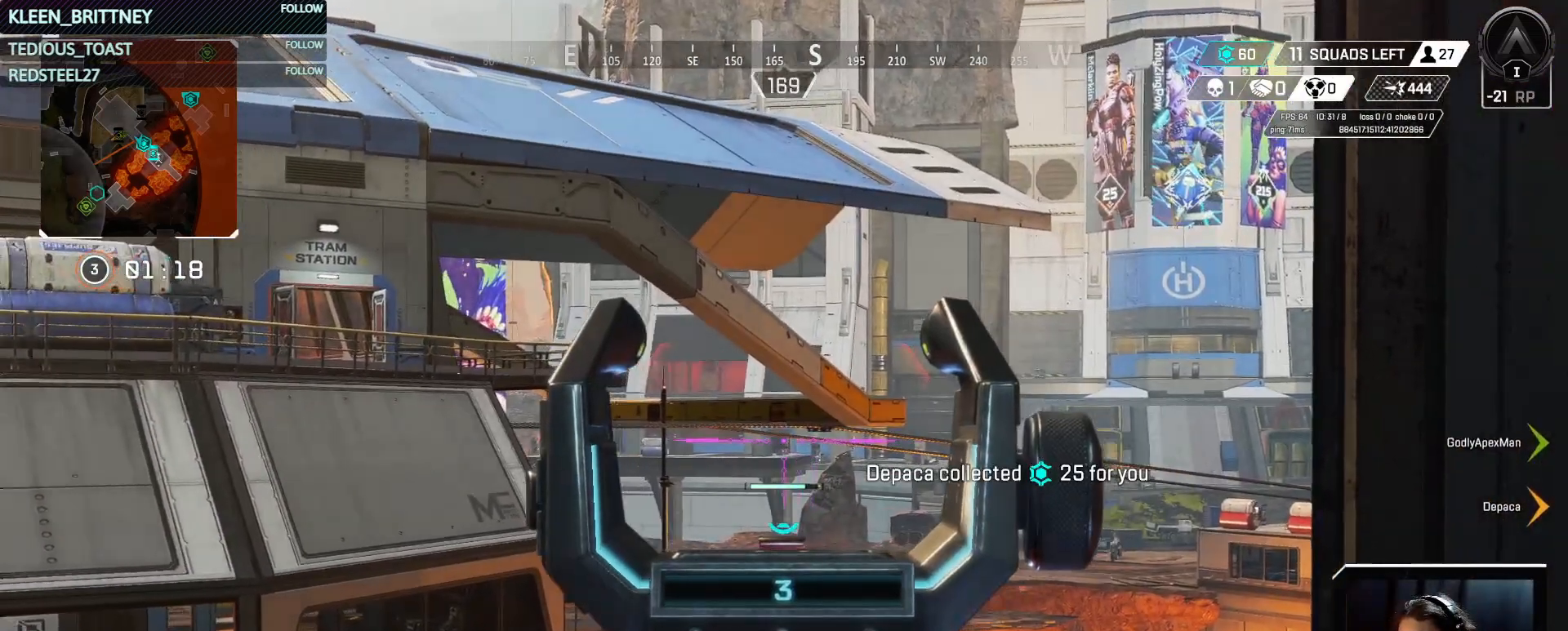
{"keys": [], "events": []}
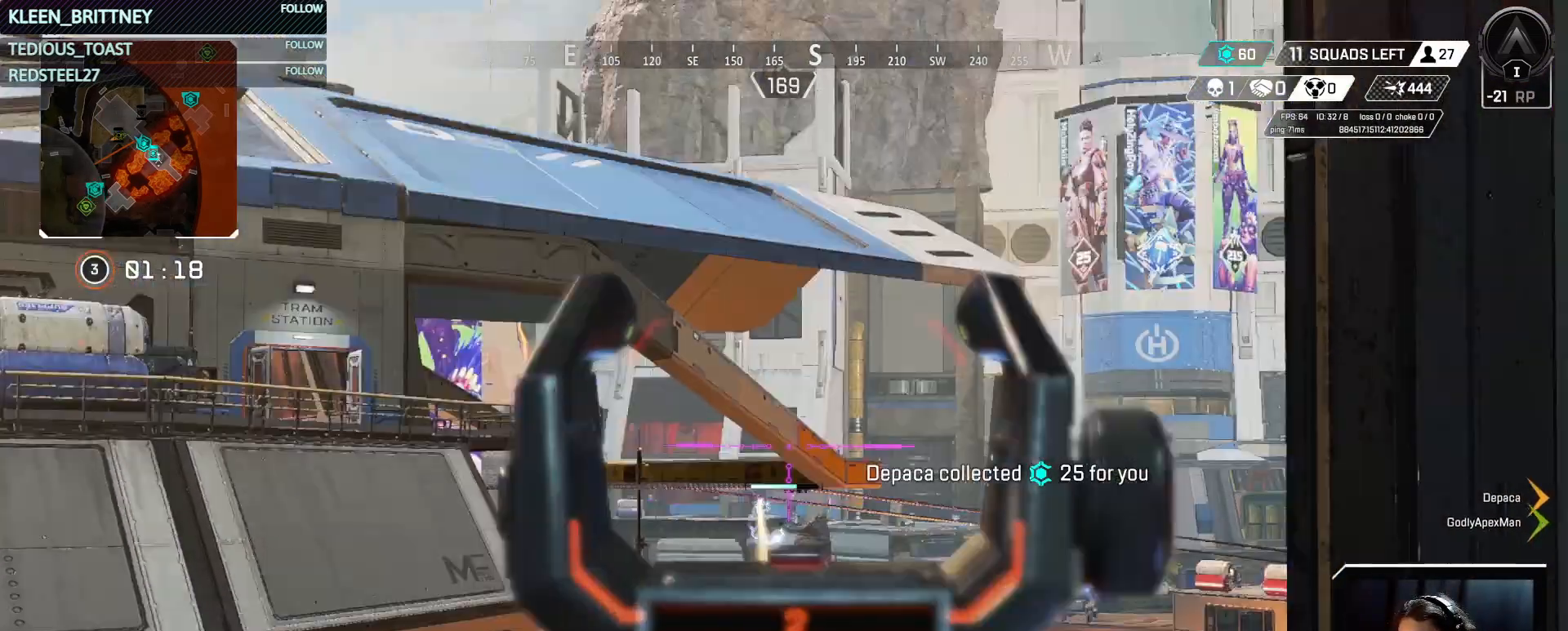
{"keys": [], "events": []}
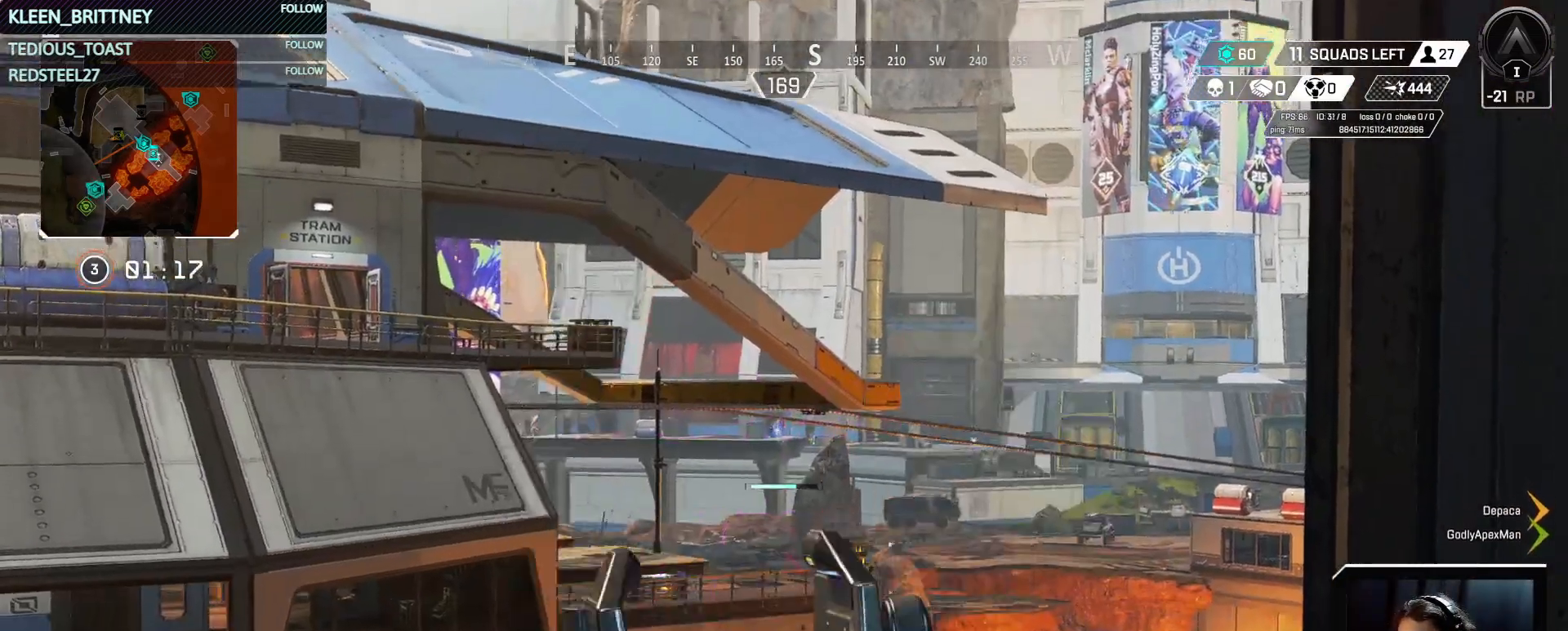
{"keys": ["d"], "events": [[33, "d", "down"]]}
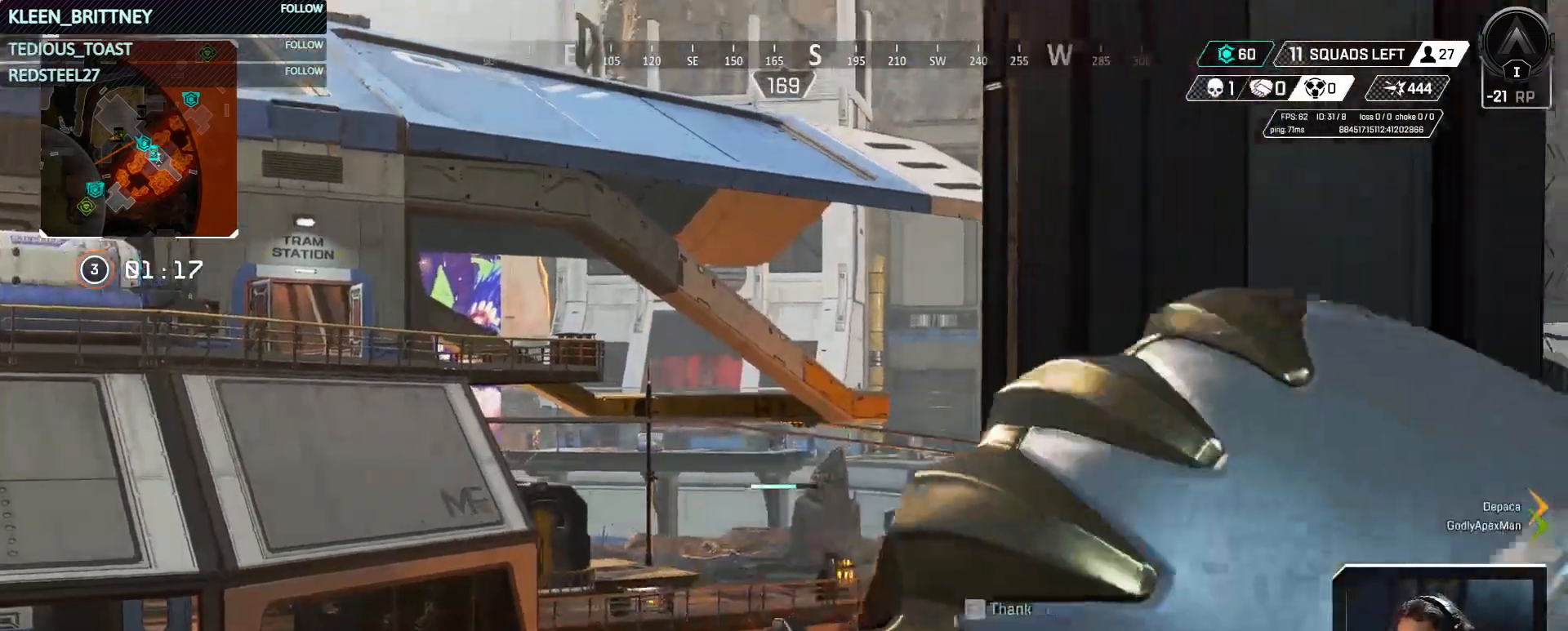
{"keys": ["a"], "events": [[83, "ctrl", "down"], [367, "a", "down"], [367, "d", "up"], [417, "ctrl", "up"]]}
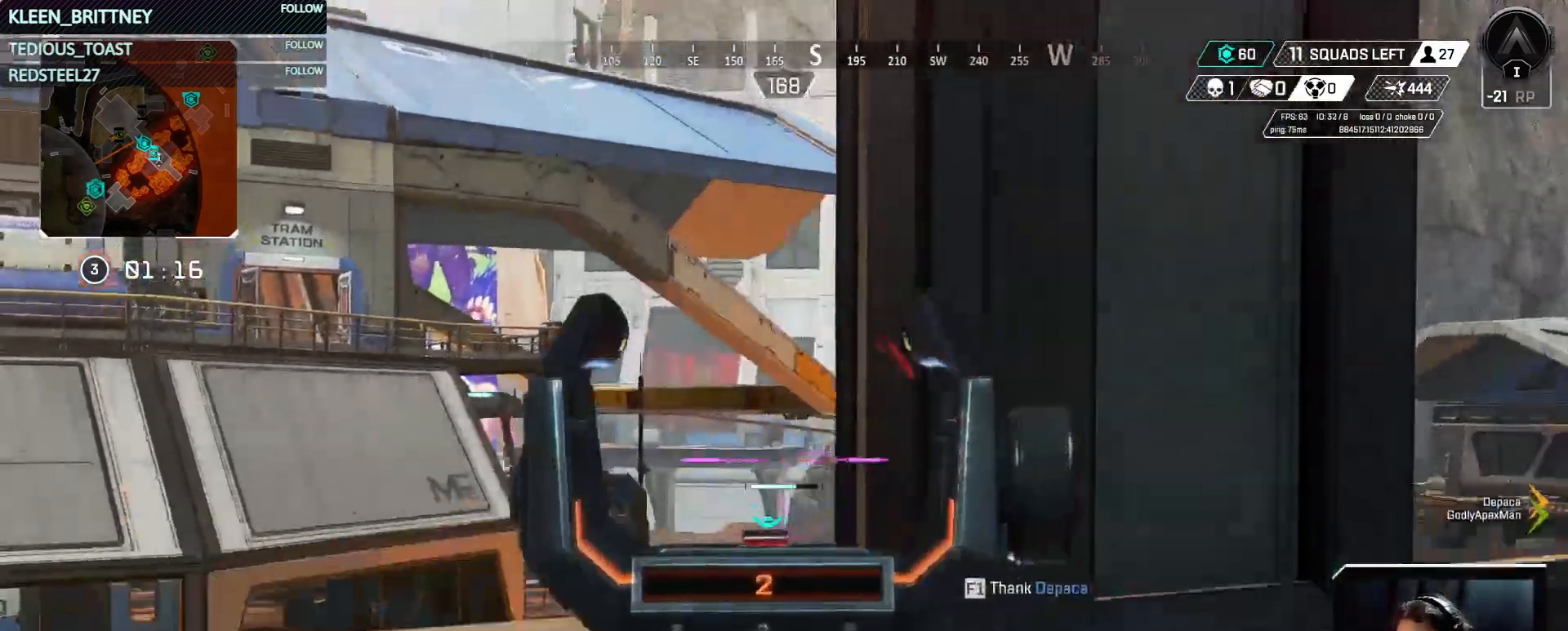
{"keys": ["d"], "events": [[333, "a", "up"], [433, "d", "down"]]}
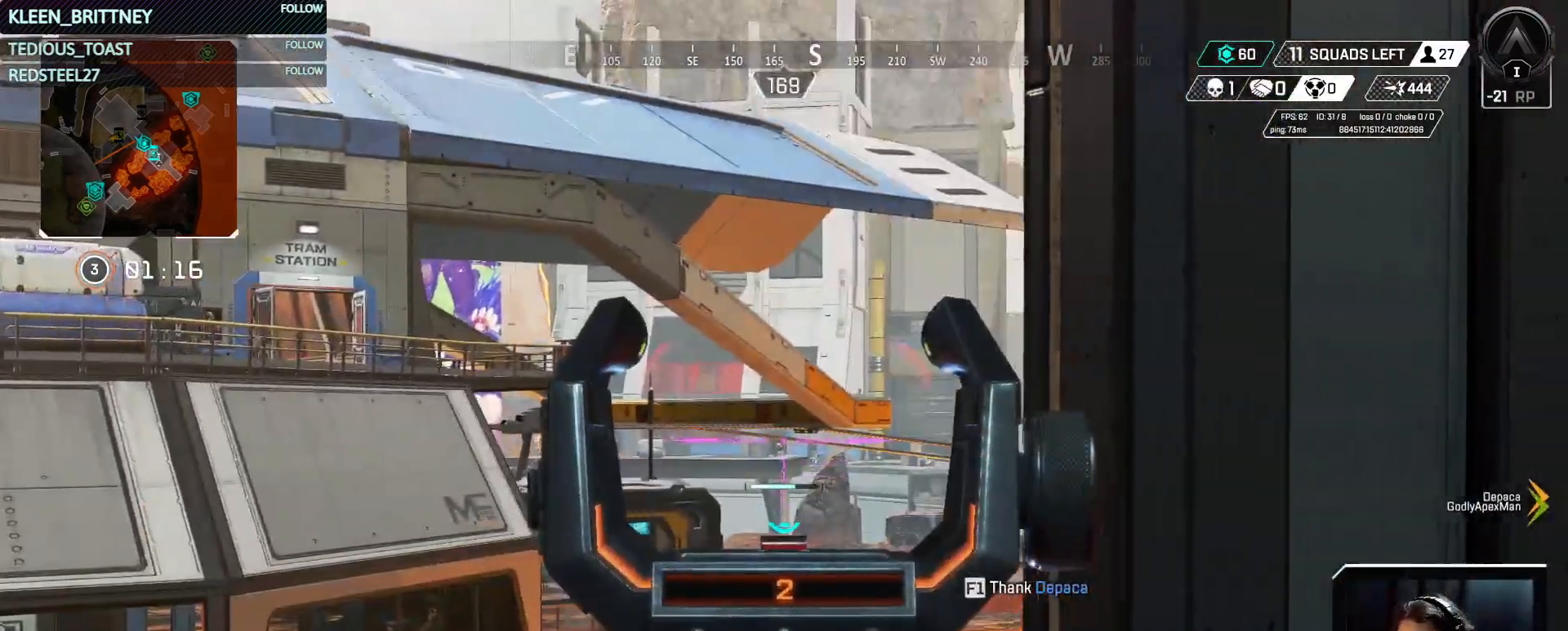
{"keys": ["d"], "events": [[83, "d", "up"], [167, "a", "down"], [333, "a", "up"], [350, "d", "down"]]}
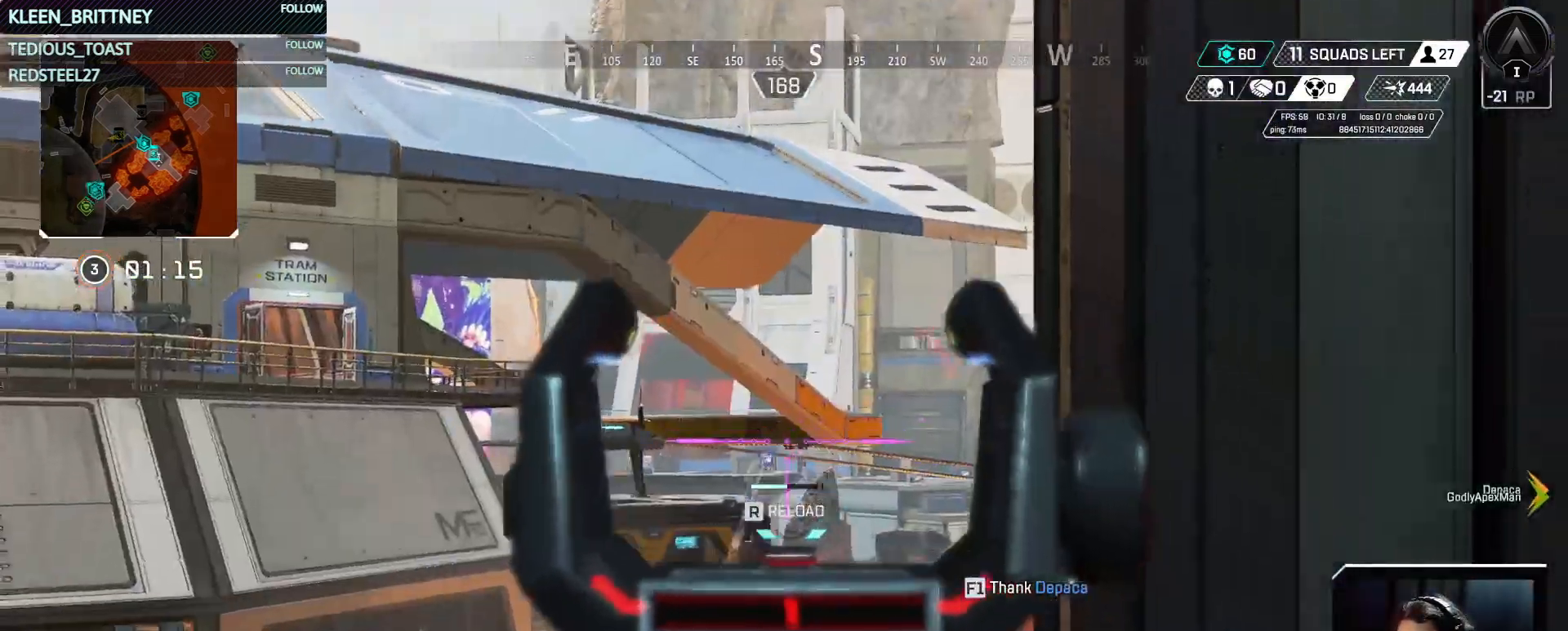
{"keys": ["d"], "events": []}
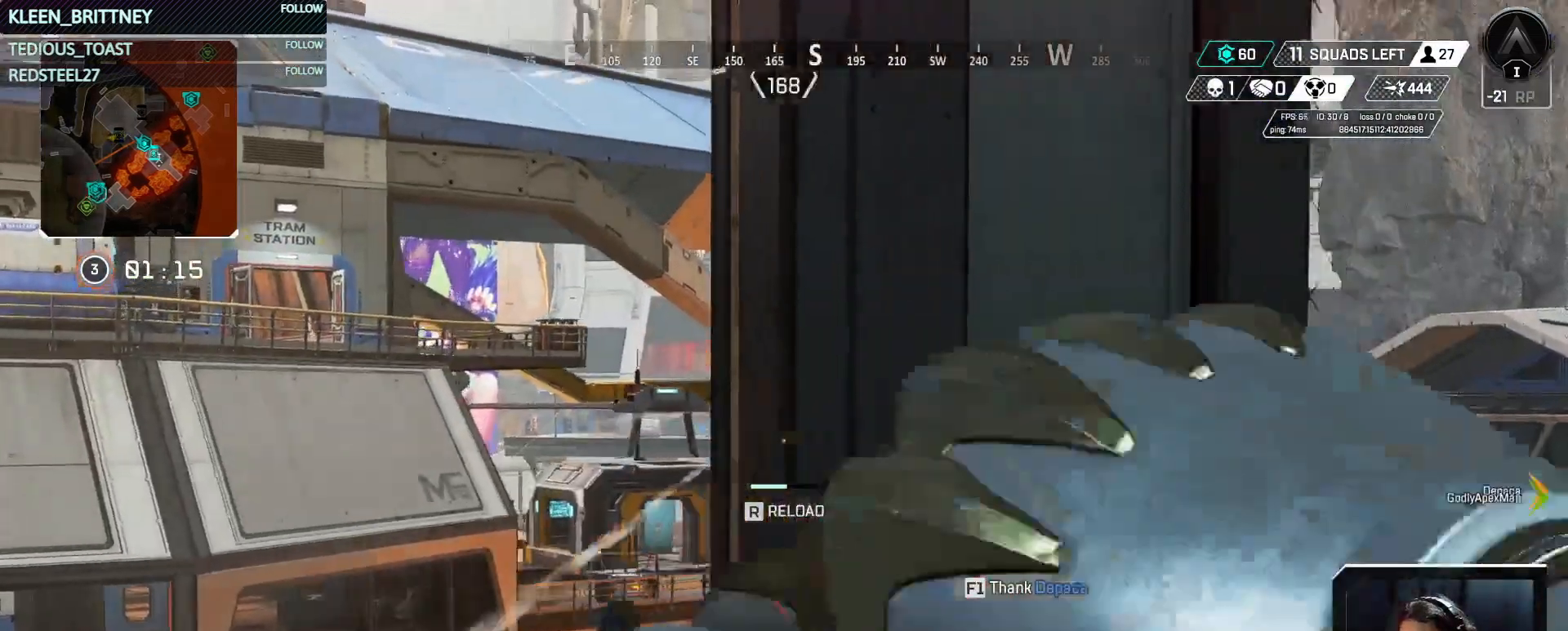
{"keys": ["a"], "events": [[100, "a", "down"], [100, "d", "up"]]}
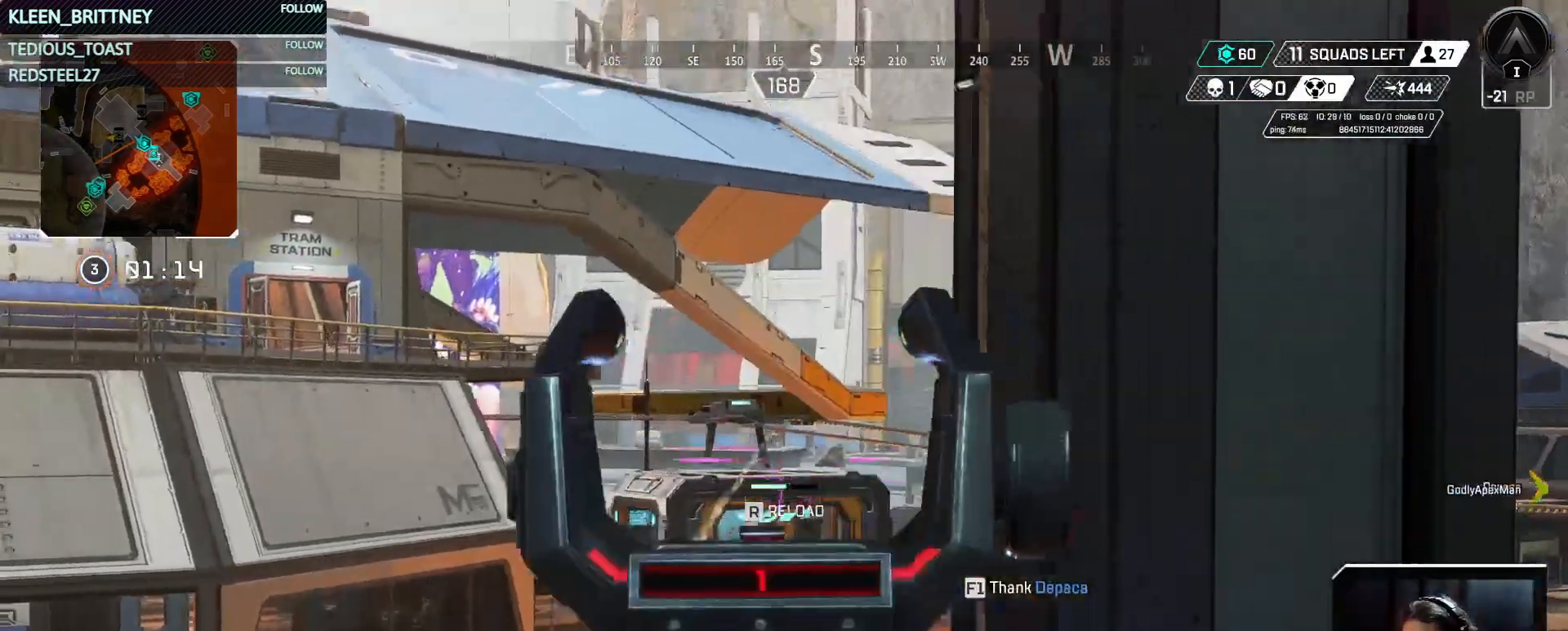
{"keys": [], "events": [[317, "a", "up"]]}
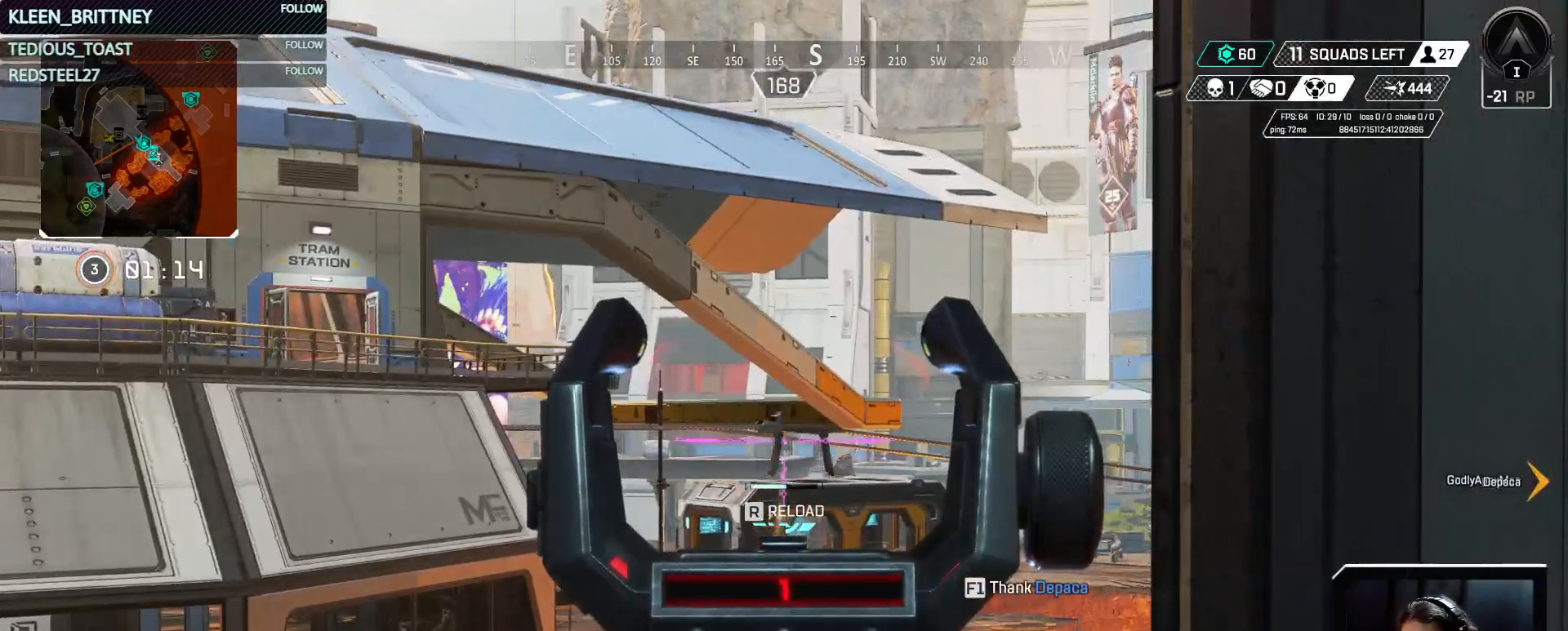
{"keys": [], "events": []}
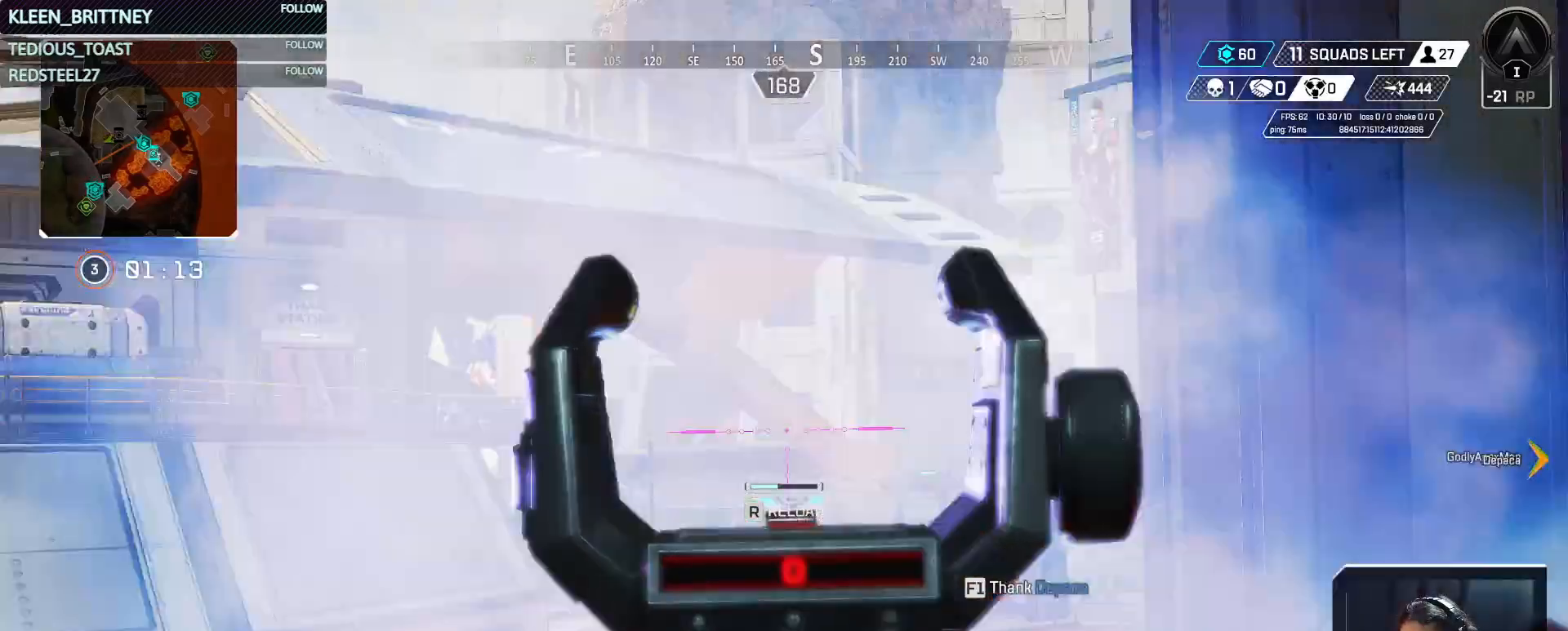
{"keys": ["d"], "events": [[200, "d", "down"]]}
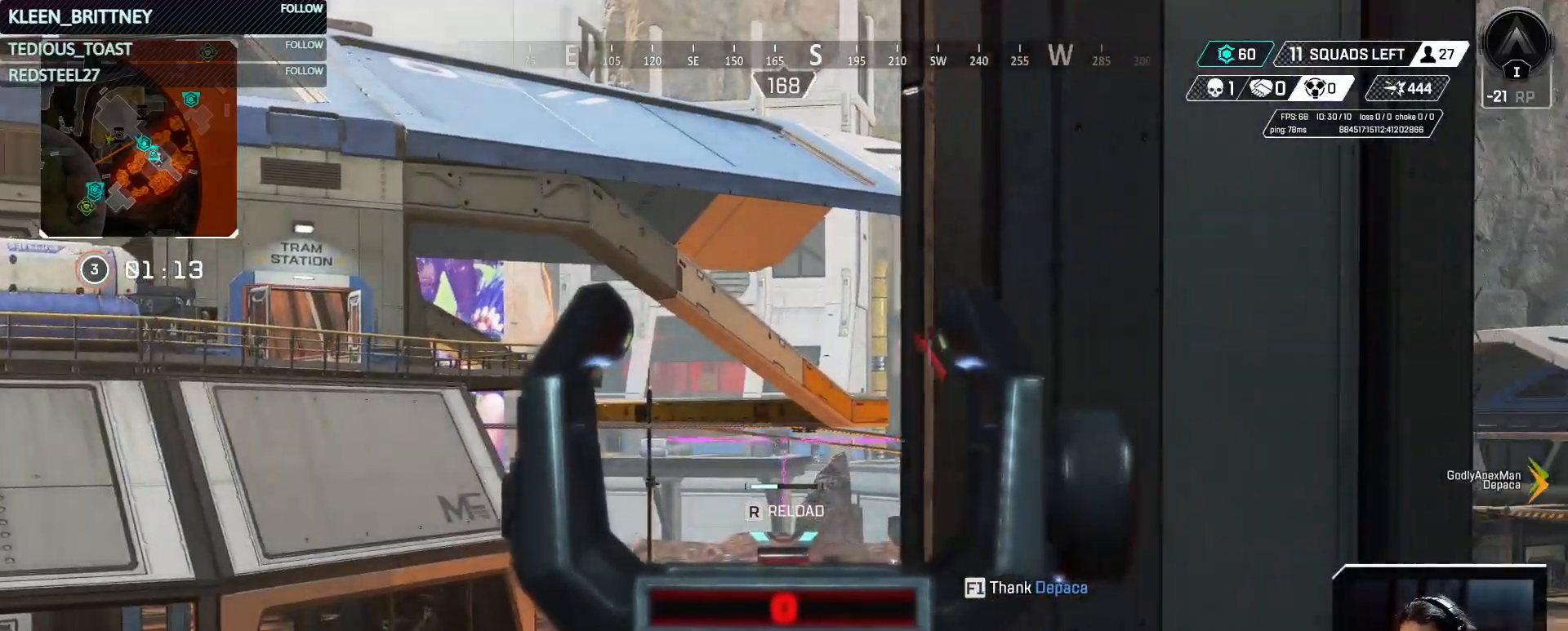
{"keys": ["a"], "events": [[33, "d", "up"], [217, "a", "down"]]}
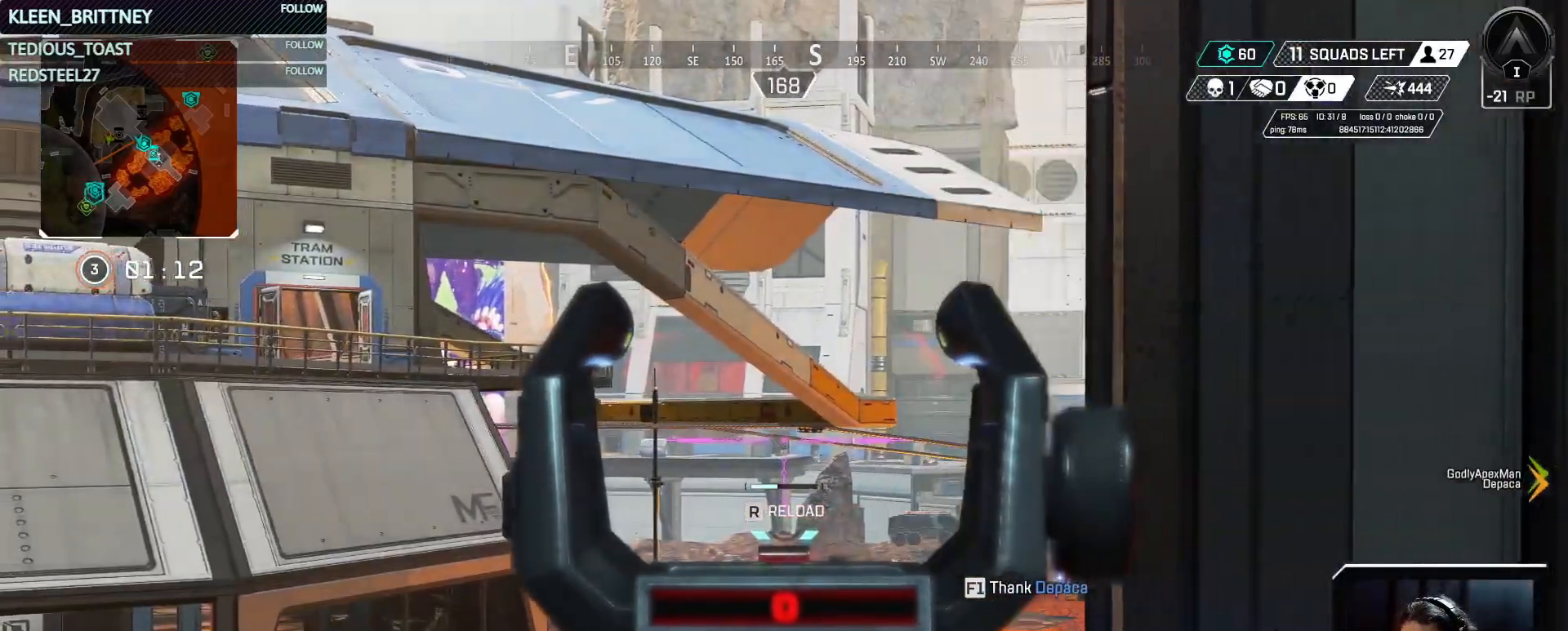
{"keys": ["shift", "w"], "events": [[133, "a", "up"], [233, "r", "down"], [317, "w", "down"], [367, "r", "up"], [417, "shift", "down"]]}
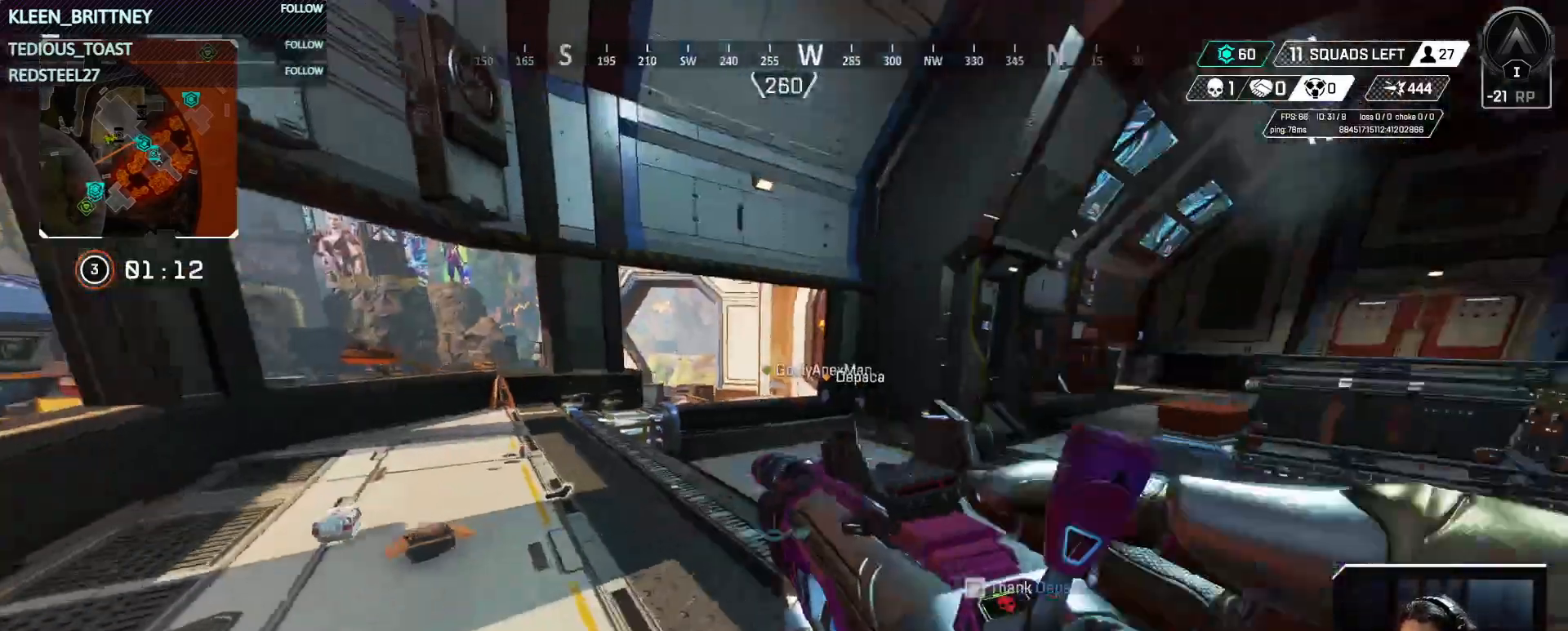
{"keys": ["ctrl", "w"], "events": [[67, "shift", "up"], [400, "ctrl", "down"]]}
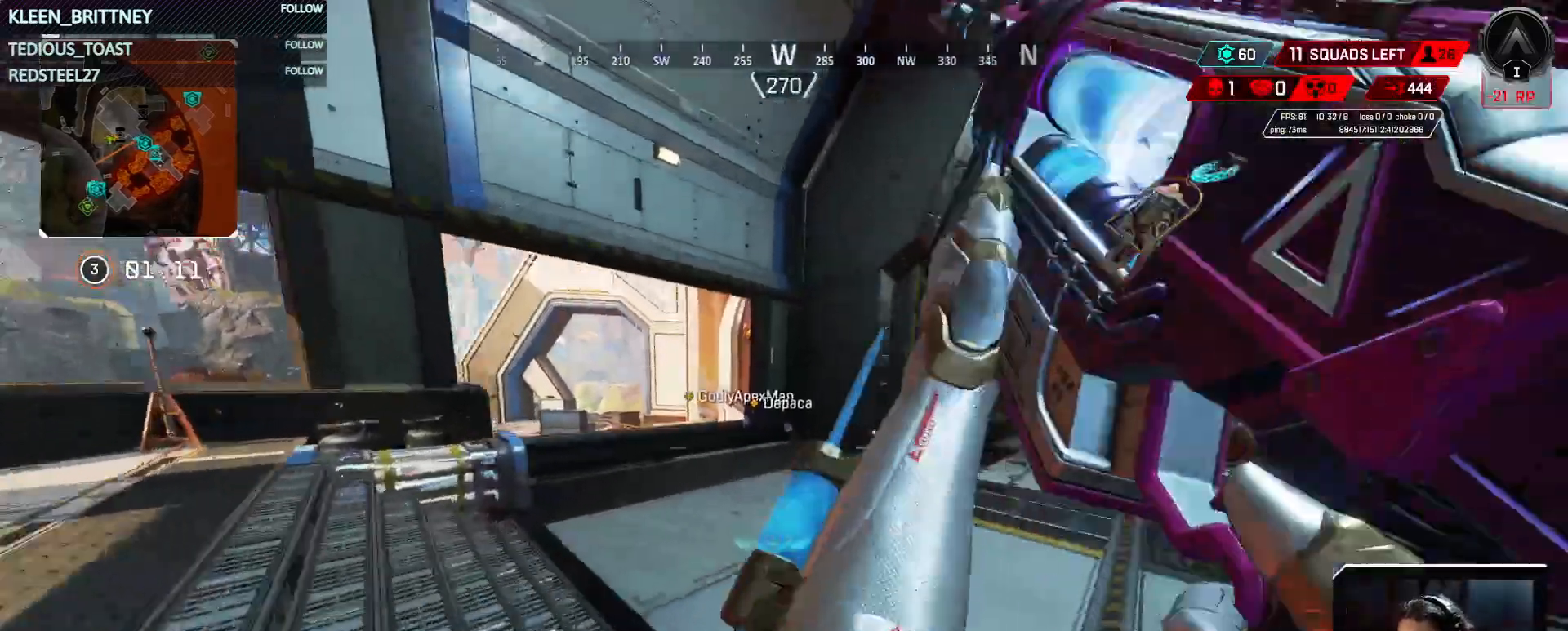
{"keys": ["ctrl", "w"], "events": []}
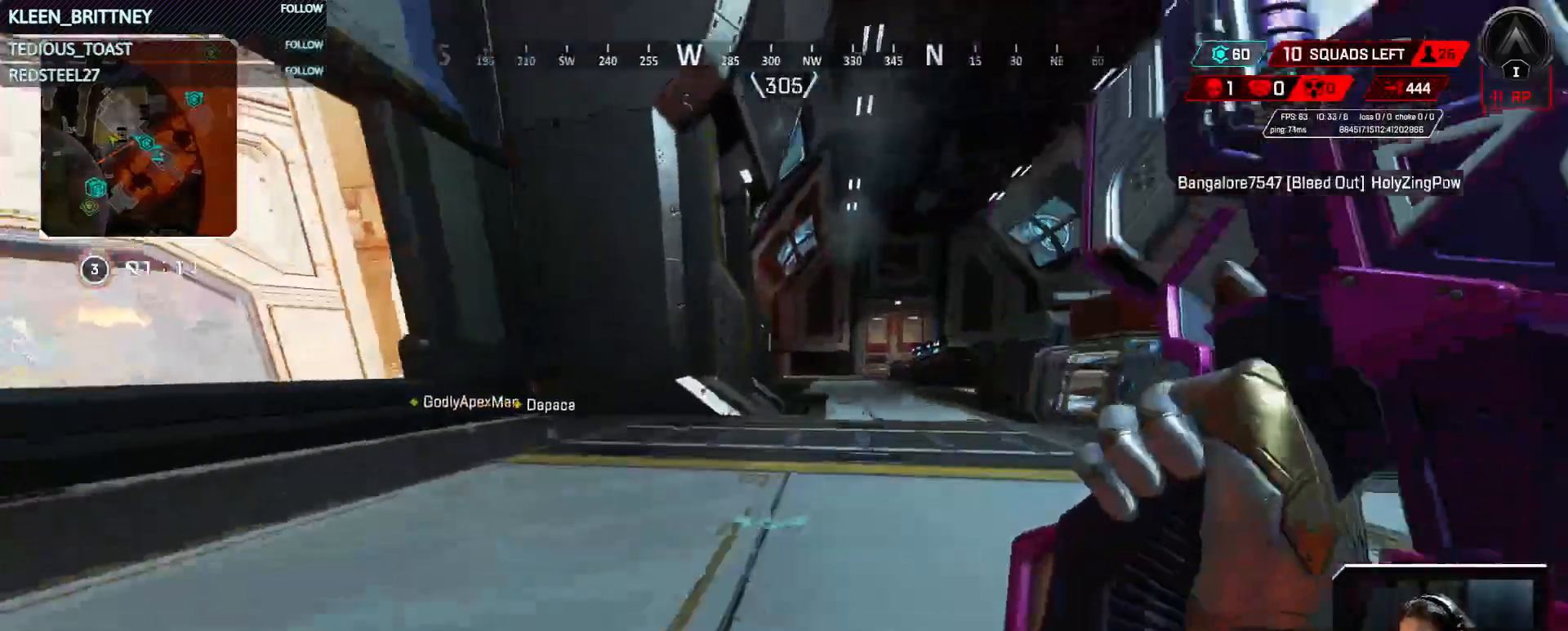
{"keys": ["w"], "events": [[100, "ctrl", "up"]]}
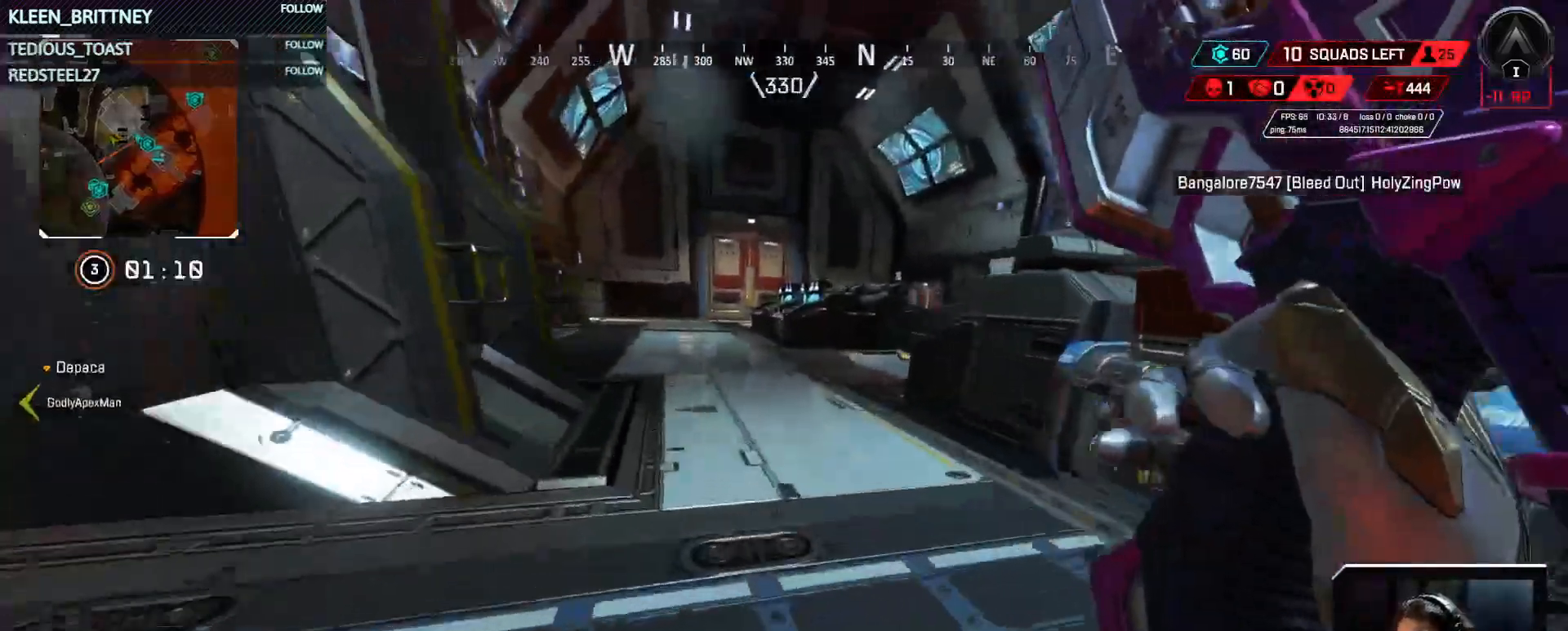
{"keys": ["w"], "events": []}
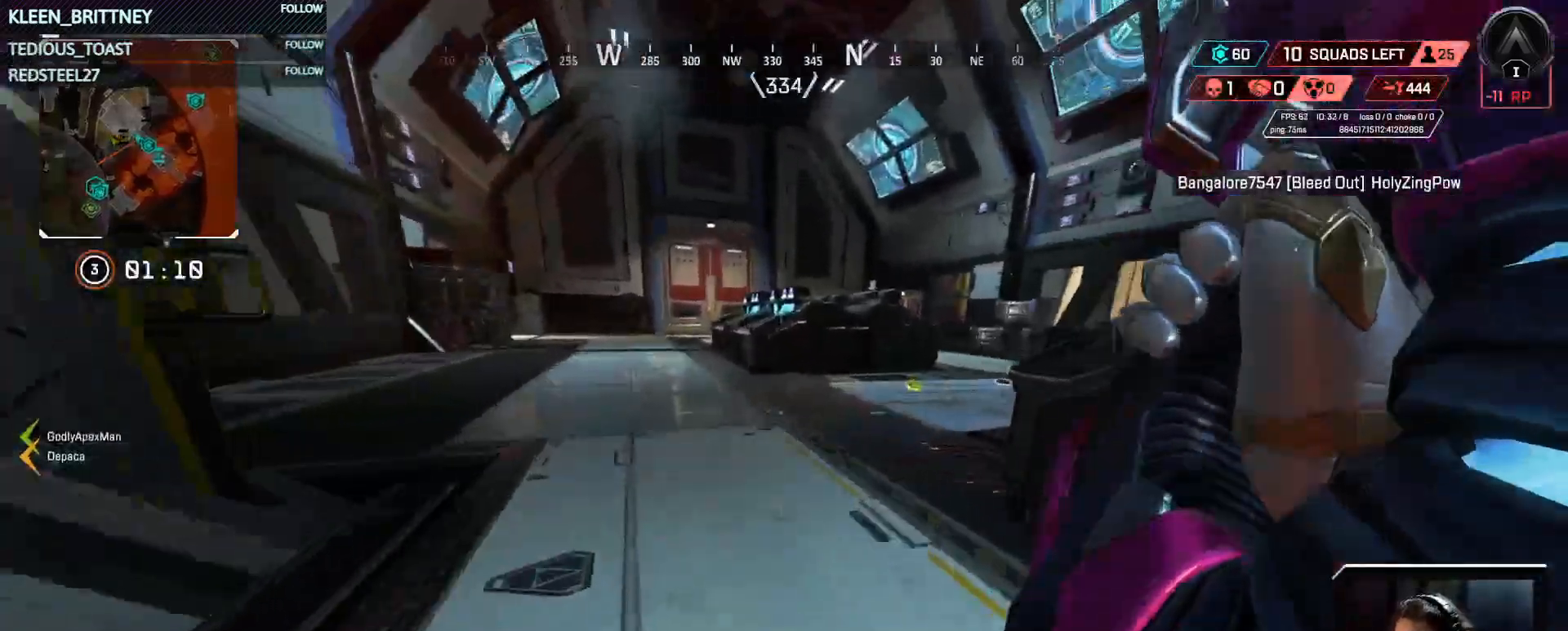
{"keys": ["w"], "events": []}
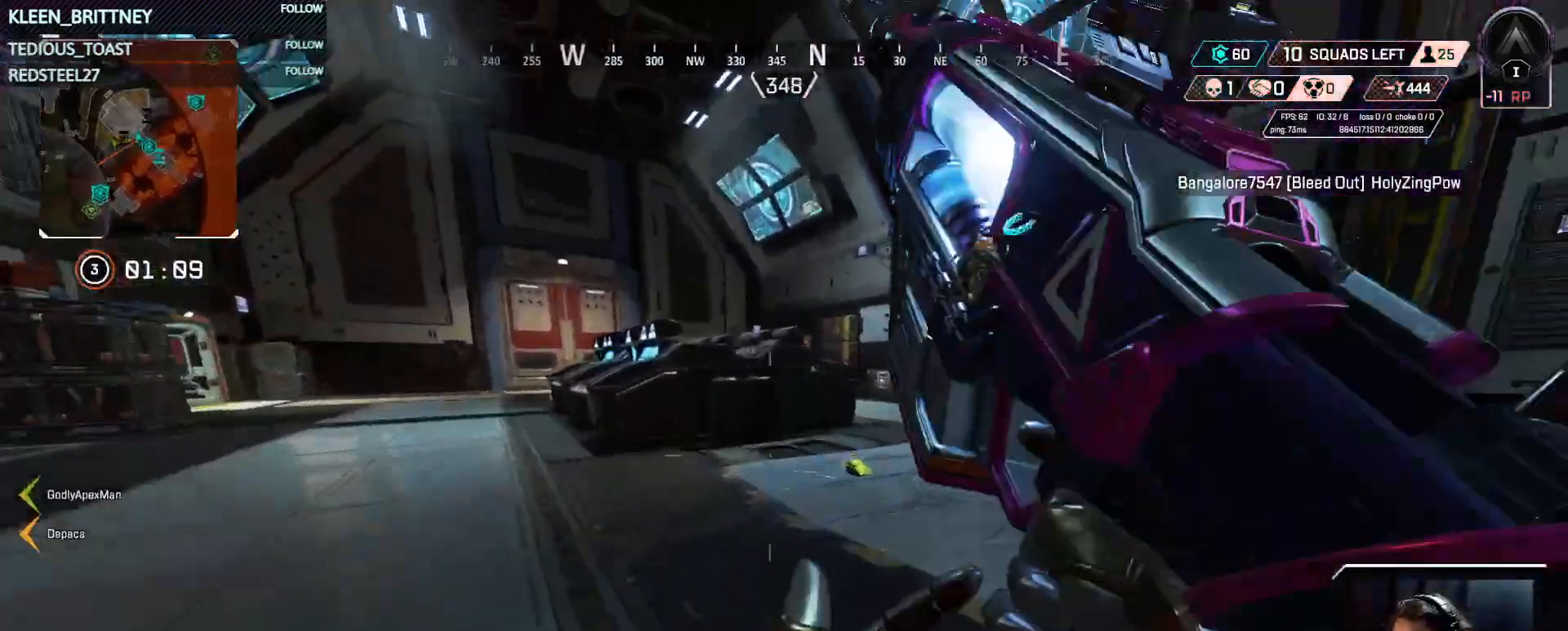
{"keys": ["w"], "events": []}
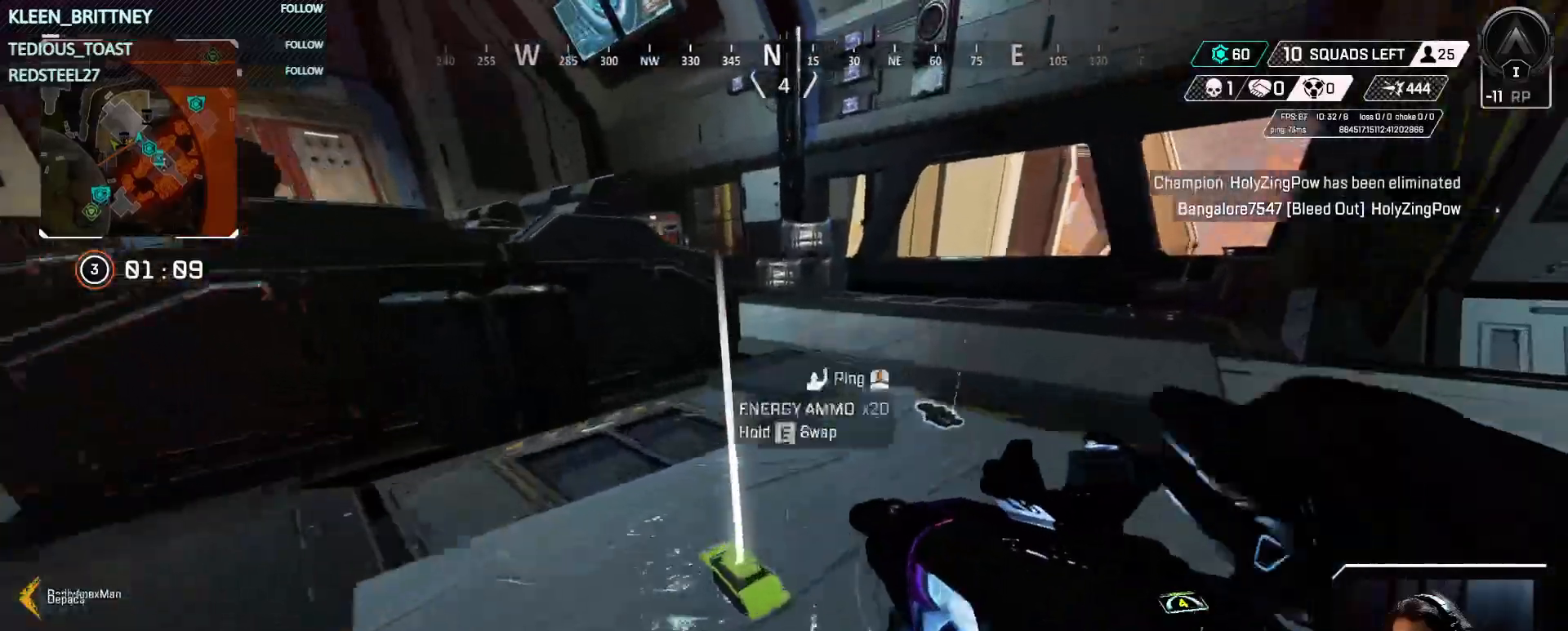
{"keys": ["w"], "events": []}
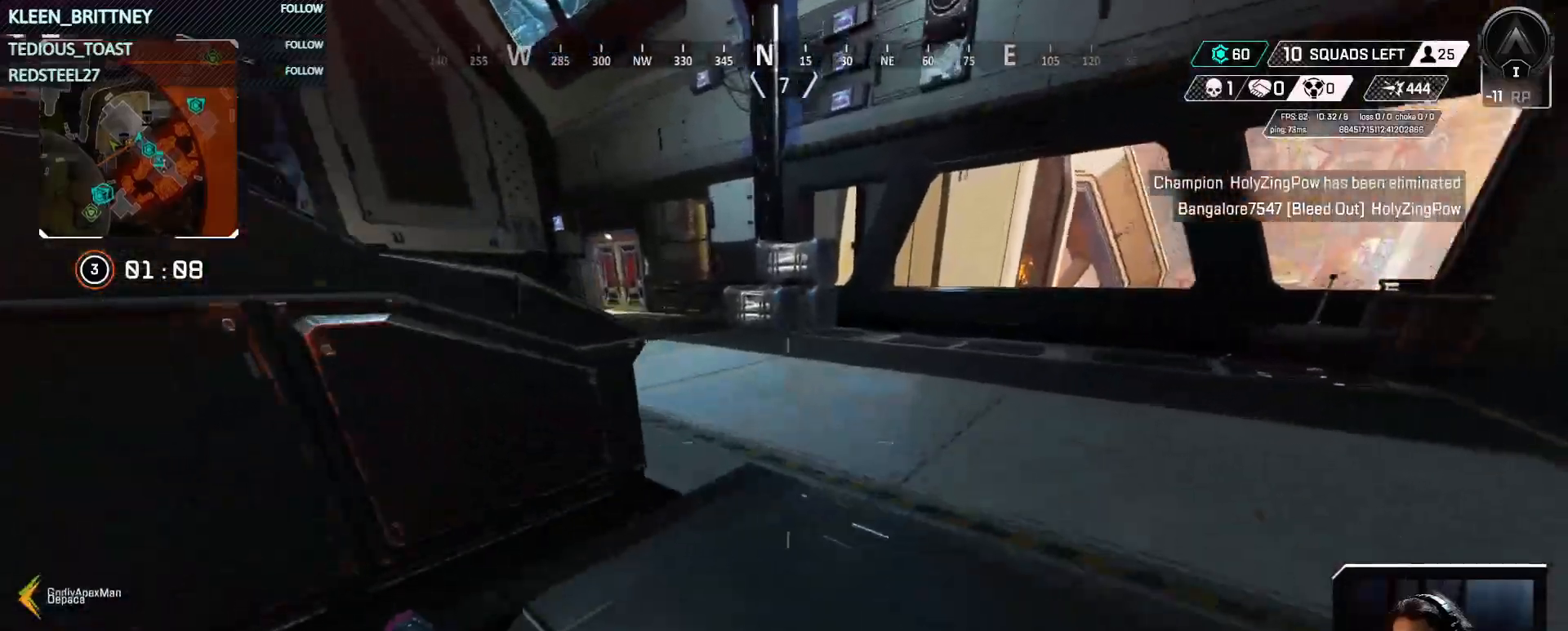
{"keys": ["w"], "events": [[83, "3", "down"], [217, "3", "up"]]}
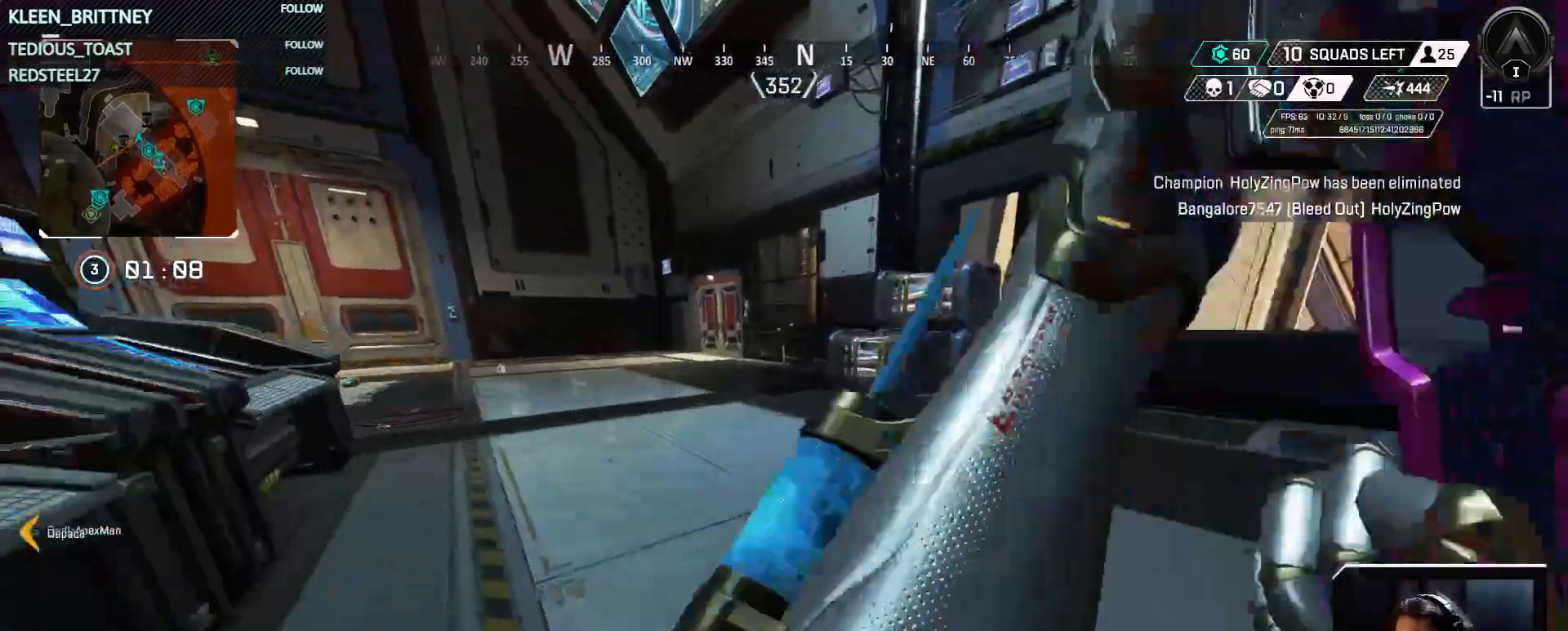
{"keys": ["ctrl", "w"], "events": [[367, "ctrl", "down"]]}
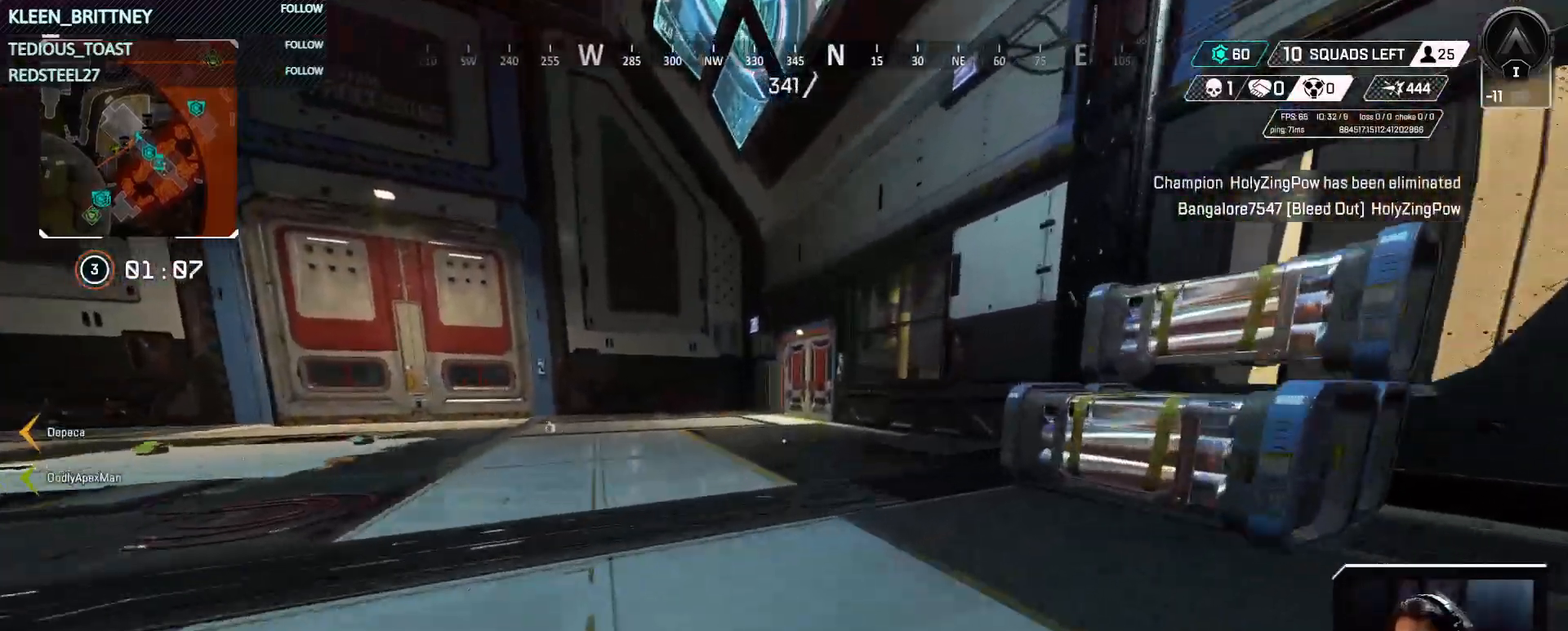
{"keys": ["ctrl", "space", "w"], "events": [[350, "space", "down"]]}
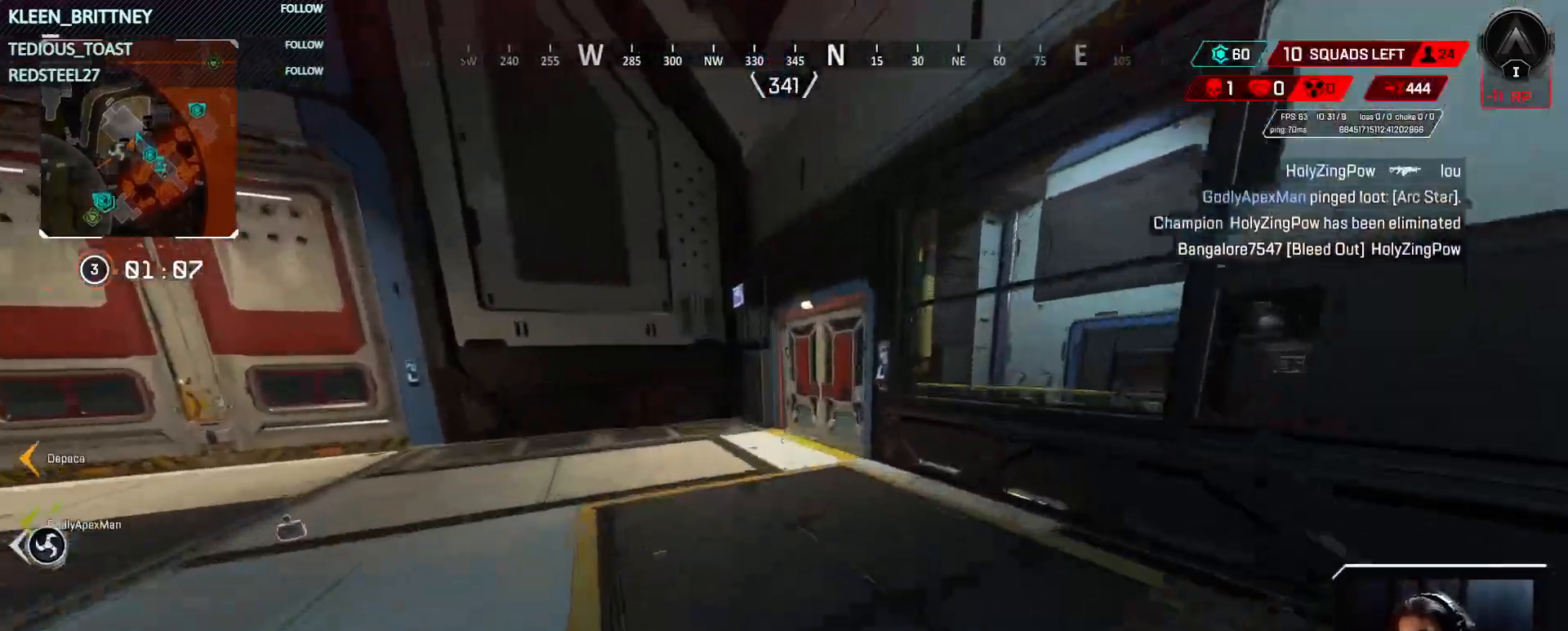
{"keys": ["w"], "events": [[33, "space", "up"], [83, "ctrl", "up"]]}